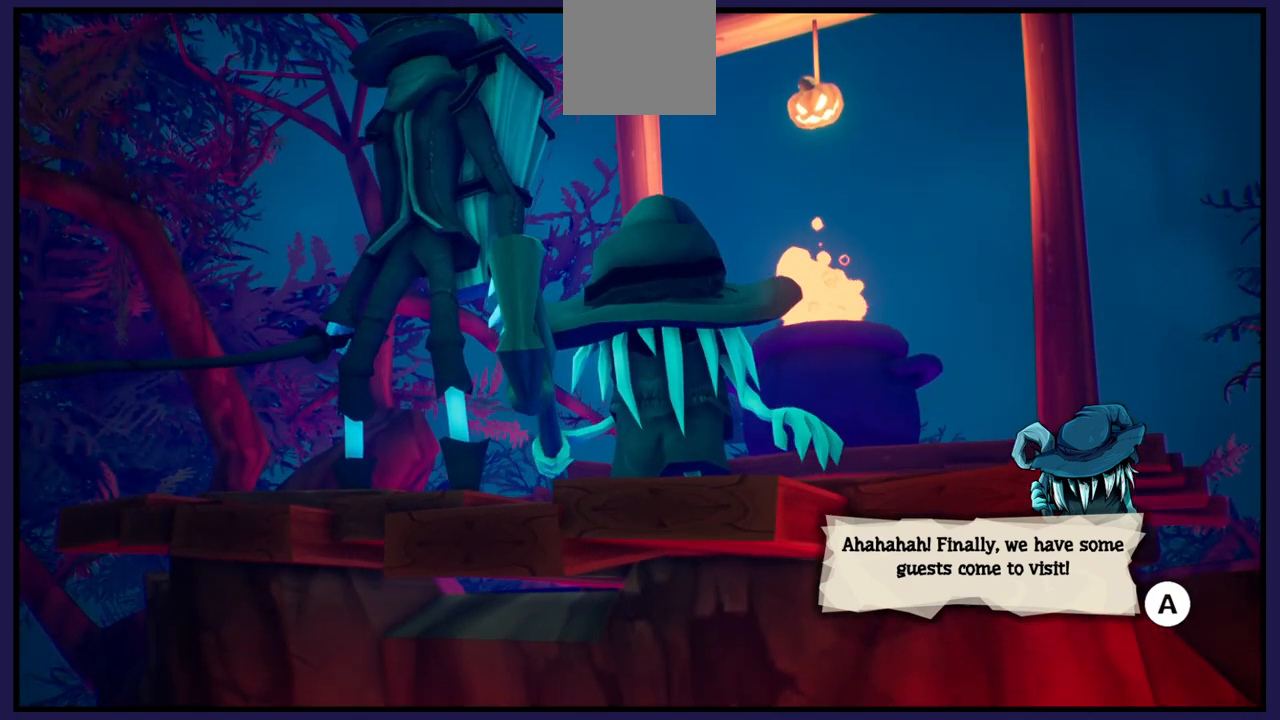
Gameplay with a controller (Xbox layout); each line is a JSON object with the inputs held at the frame after it. "events" lists button and stick changes between this image and that frame as [ms after this image, input, new state], when the widget could be followed in between.
{"buttons": ["A"], "left_stick": "center", "right_stick": "center", "events": [[483, "A", "down"]]}
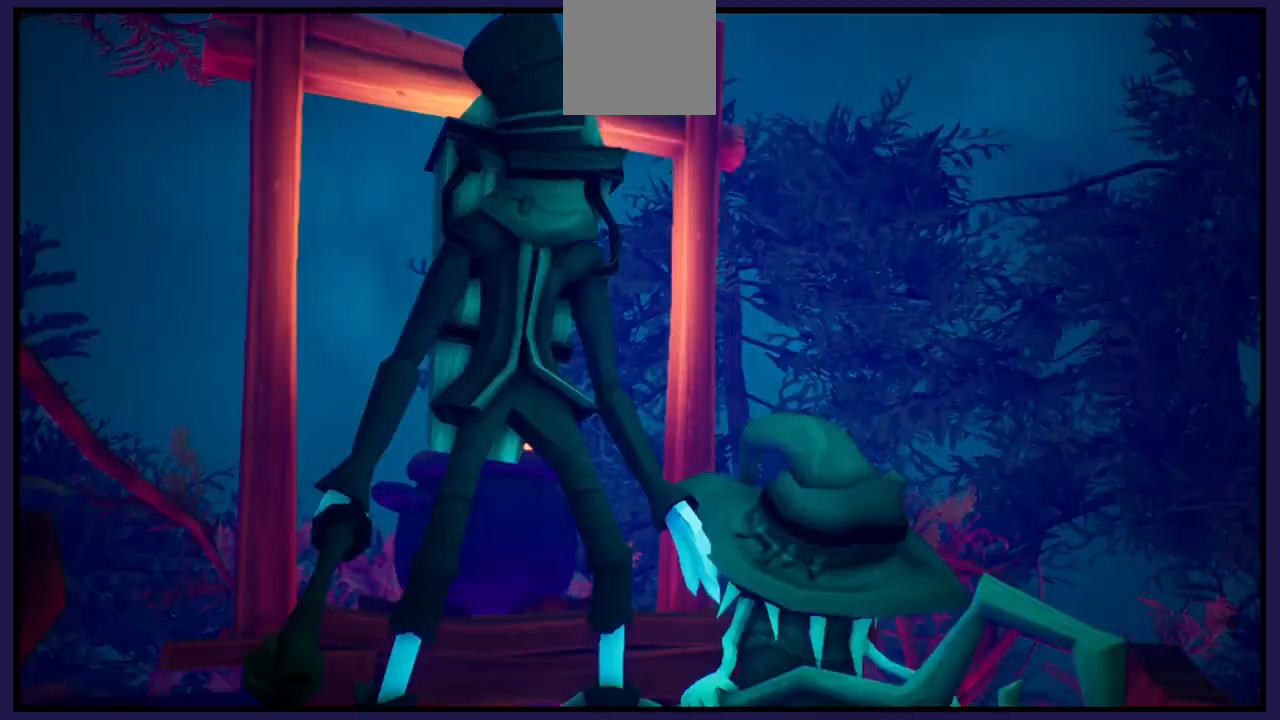
{"buttons": [], "left_stick": "center", "right_stick": "center", "events": [[133, "A", "up"]]}
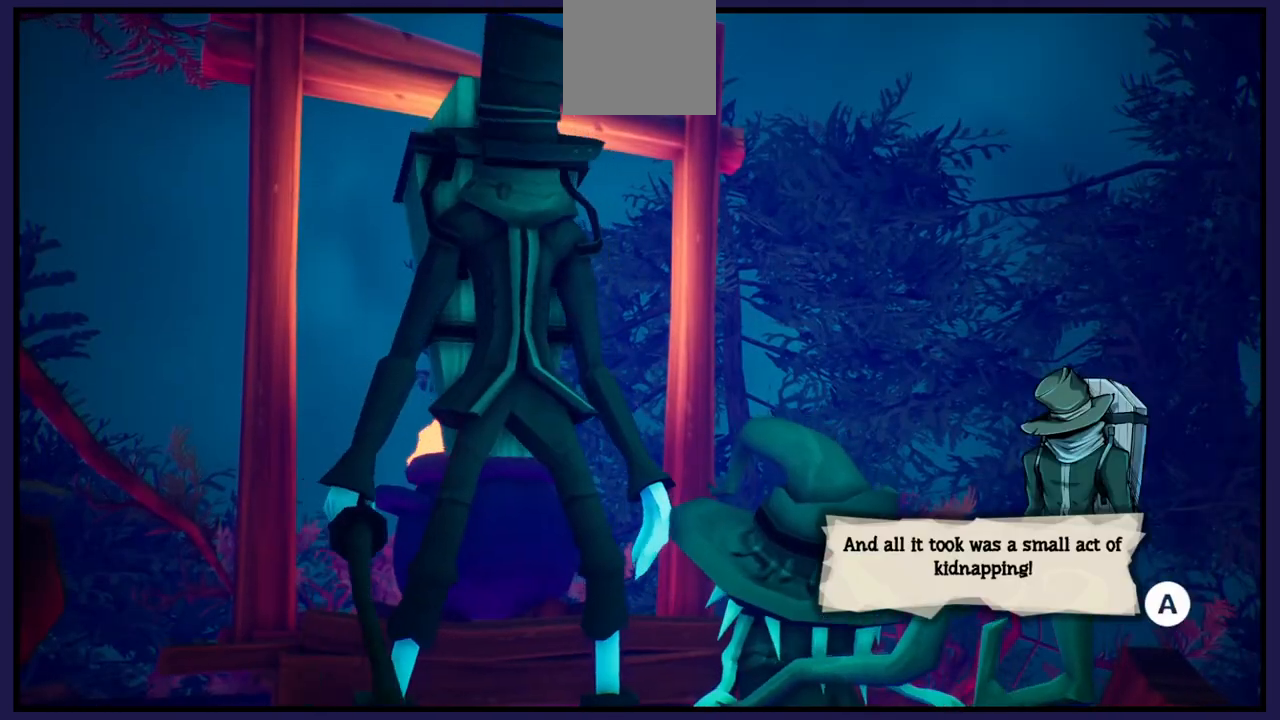
{"buttons": [], "left_stick": "center", "right_stick": "center", "events": []}
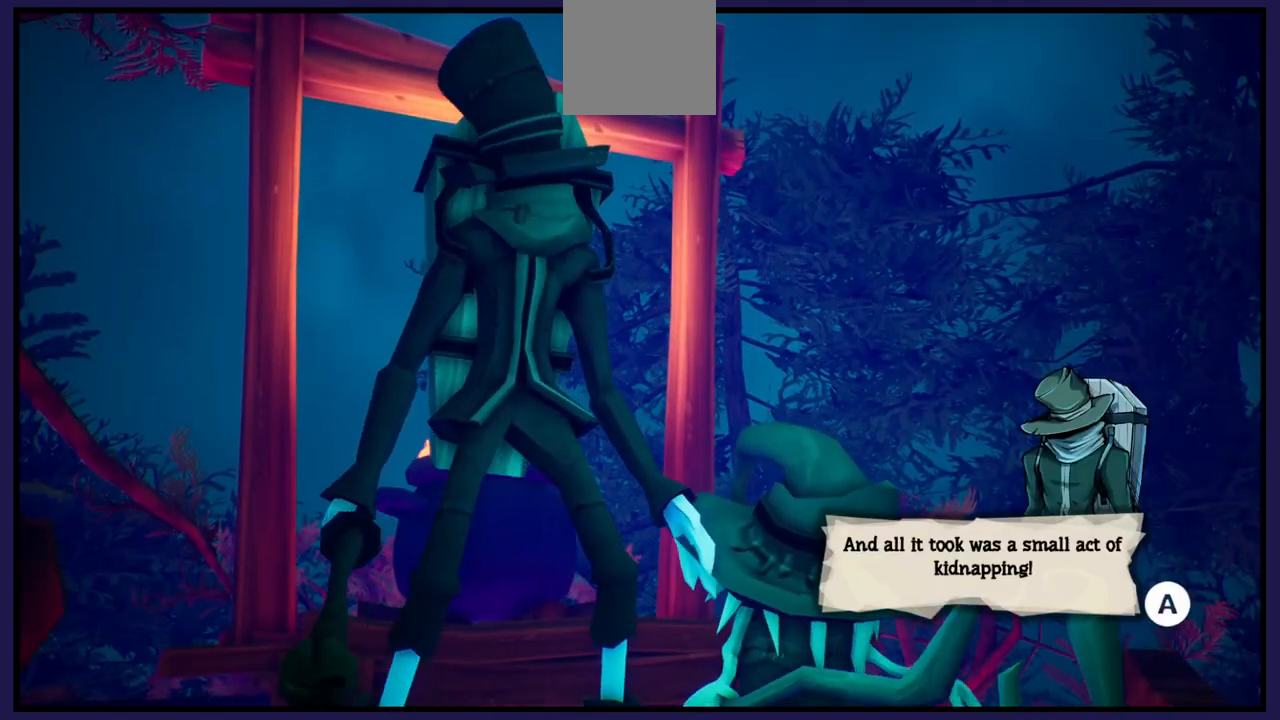
{"buttons": [], "left_stick": "center", "right_stick": "center", "events": []}
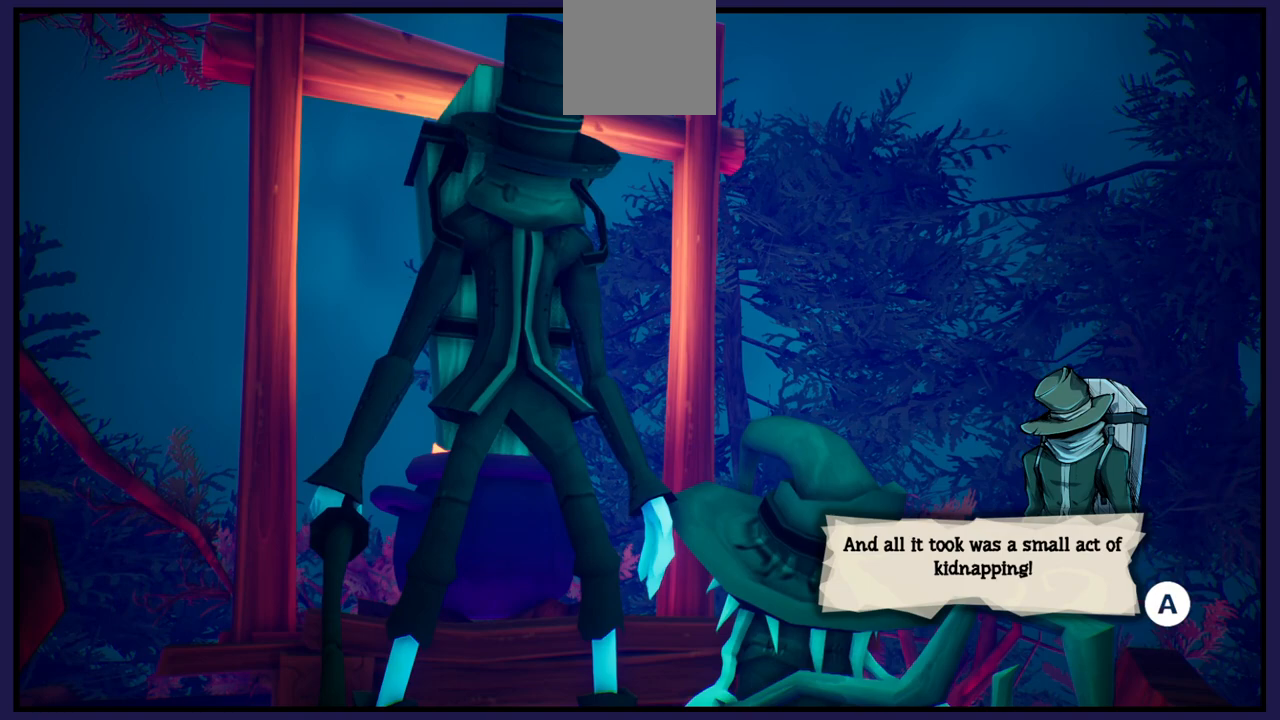
{"buttons": [], "left_stick": "center", "right_stick": "center", "events": []}
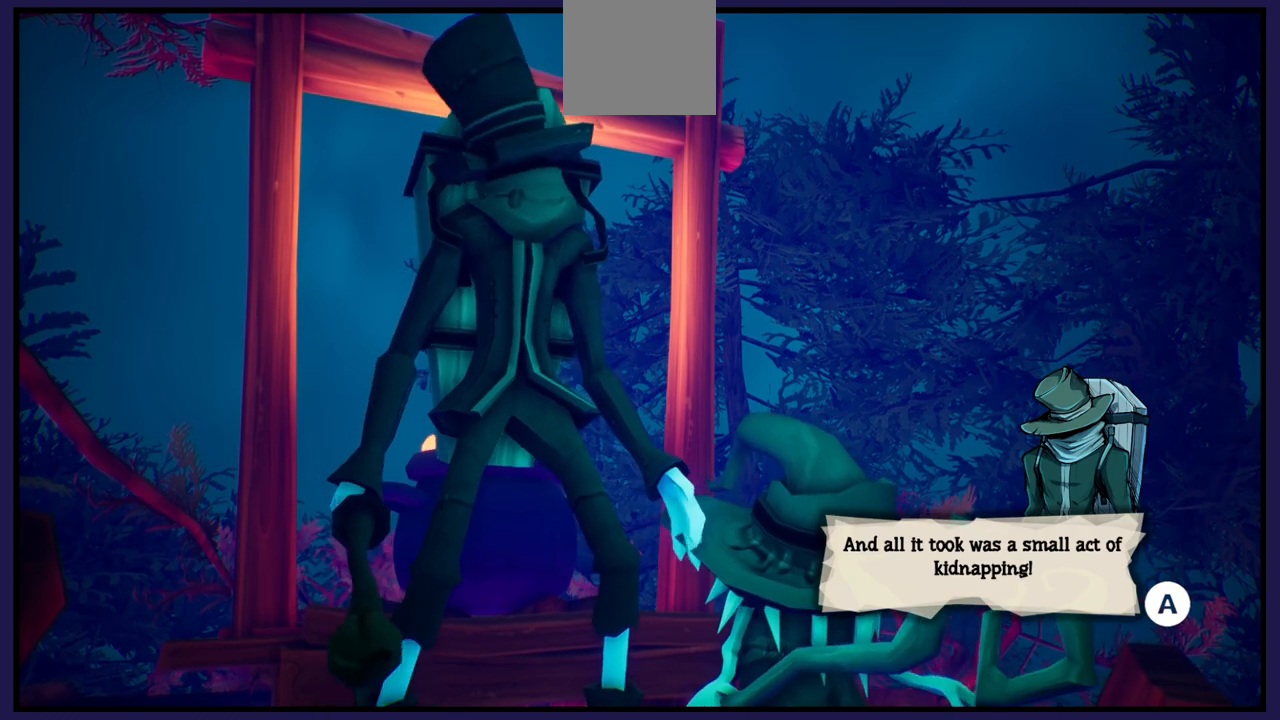
{"buttons": [], "left_stick": "center", "right_stick": "center", "events": []}
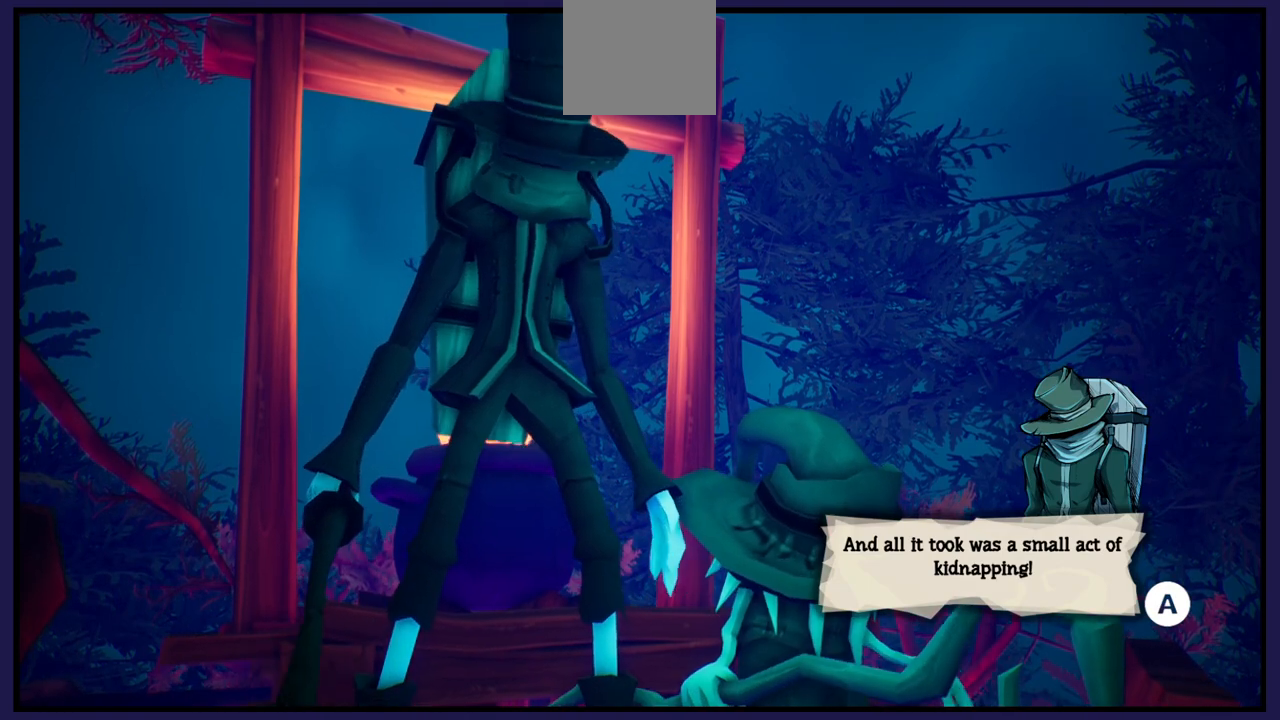
{"buttons": [], "left_stick": "center", "right_stick": "center", "events": []}
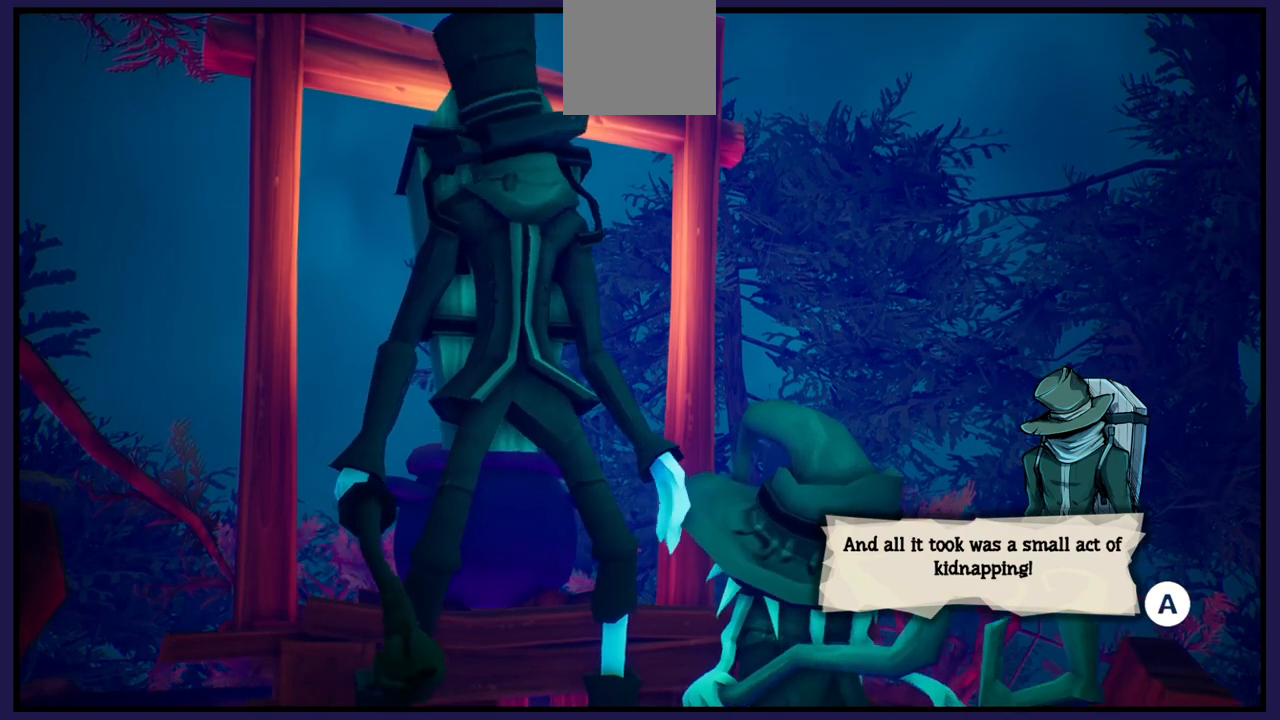
{"buttons": [], "left_stick": "center", "right_stick": "center", "events": []}
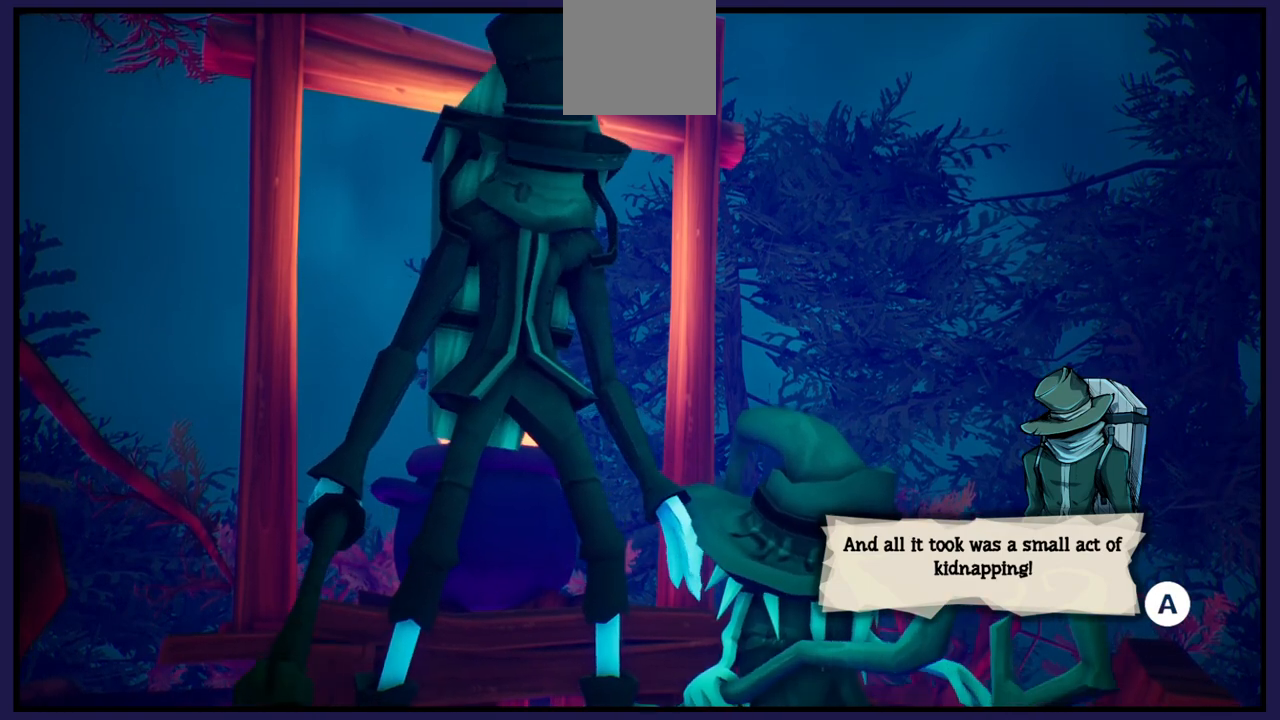
{"buttons": [], "left_stick": "center", "right_stick": "center", "events": []}
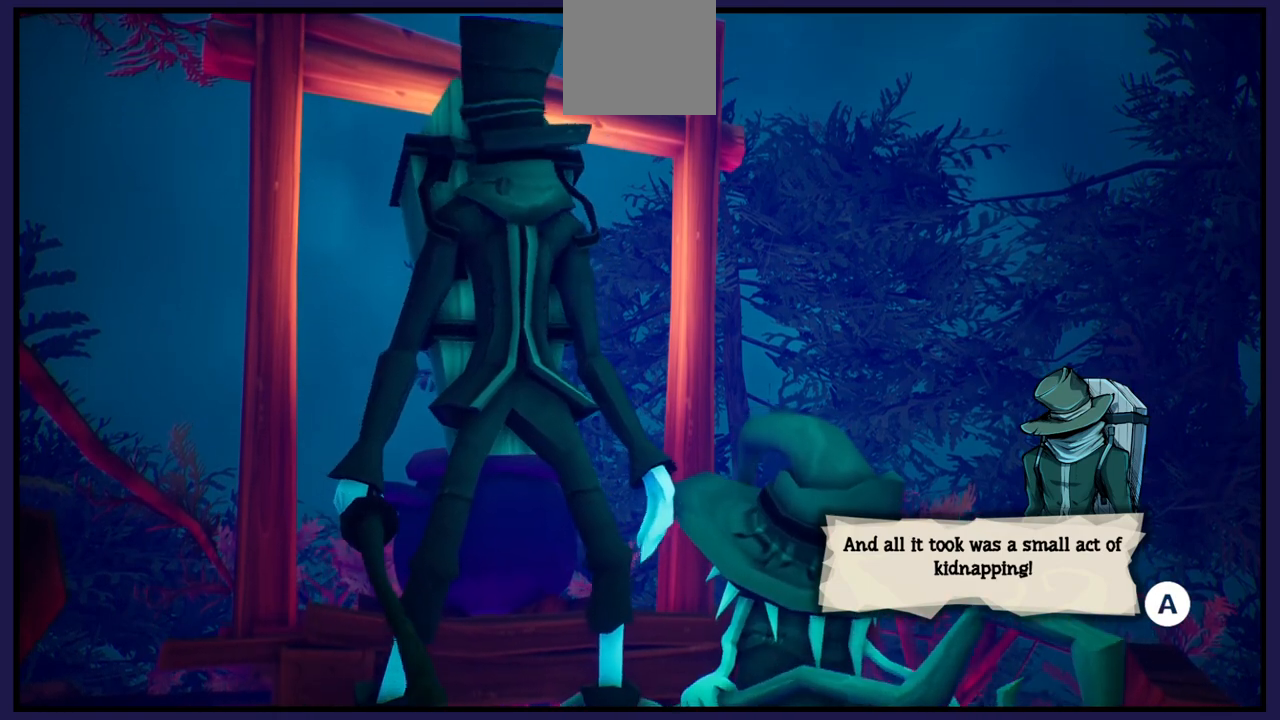
{"buttons": ["A"], "left_stick": "center", "right_stick": "center", "events": [[383, "A", "down"]]}
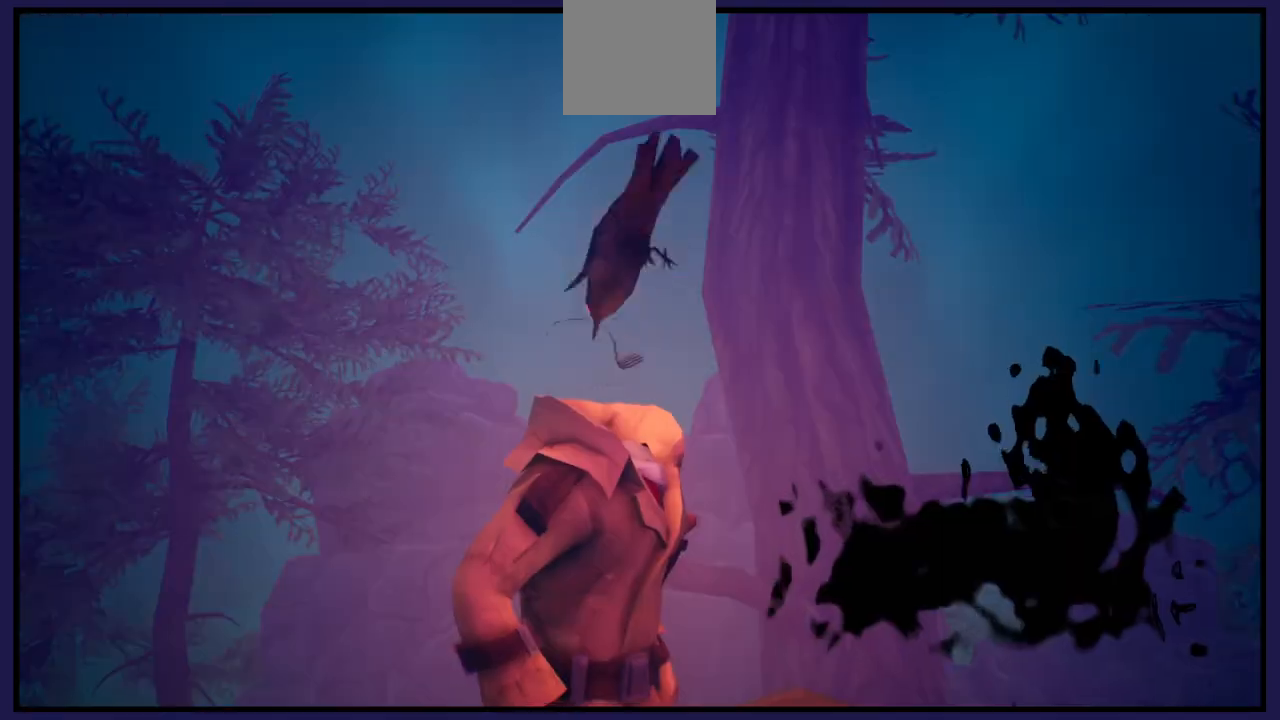
{"buttons": [], "left_stick": "center", "right_stick": "center", "events": [[50, "A", "up"]]}